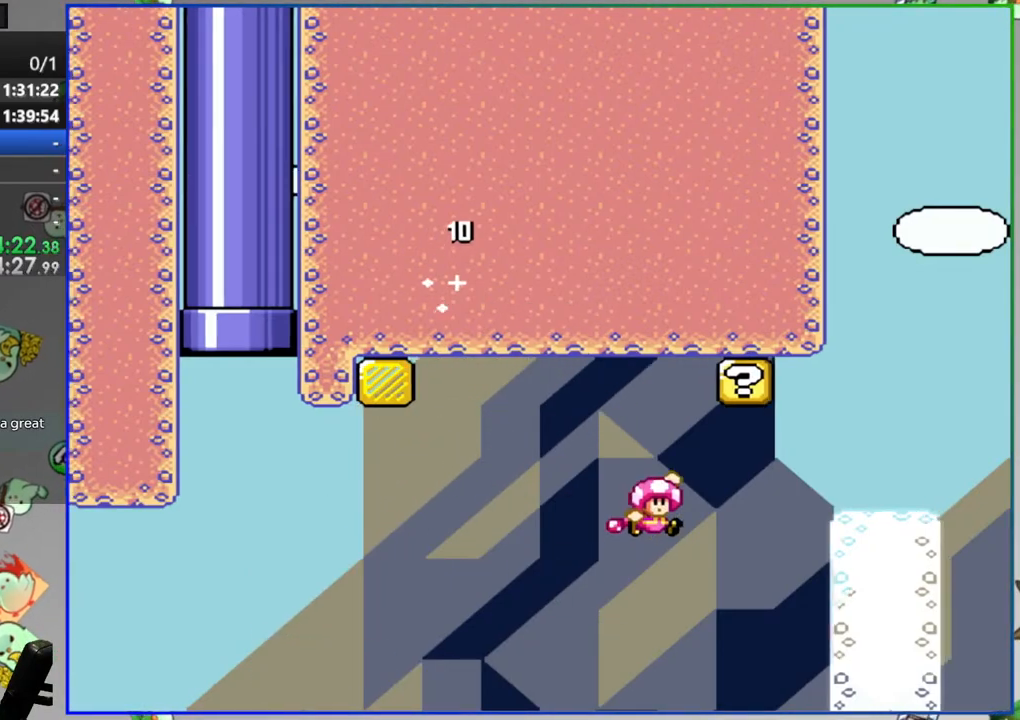
Gameplay with a controller (Nintendo layout); each line is a JSON object with the inputs held at the frame after it (dt_ms = milliseconds from this image to that frame). "events" lists button and stick changes between this image and that frame as [ms after this image, input, new state], when the widget could be followed in between. Not read: A B DPAD_LEFT DPAD_RIGHT DPAD_UP L1 L3 R1 R3 SELECT START.
{"dt_ms": 500, "buttons": ["Y"], "events": []}
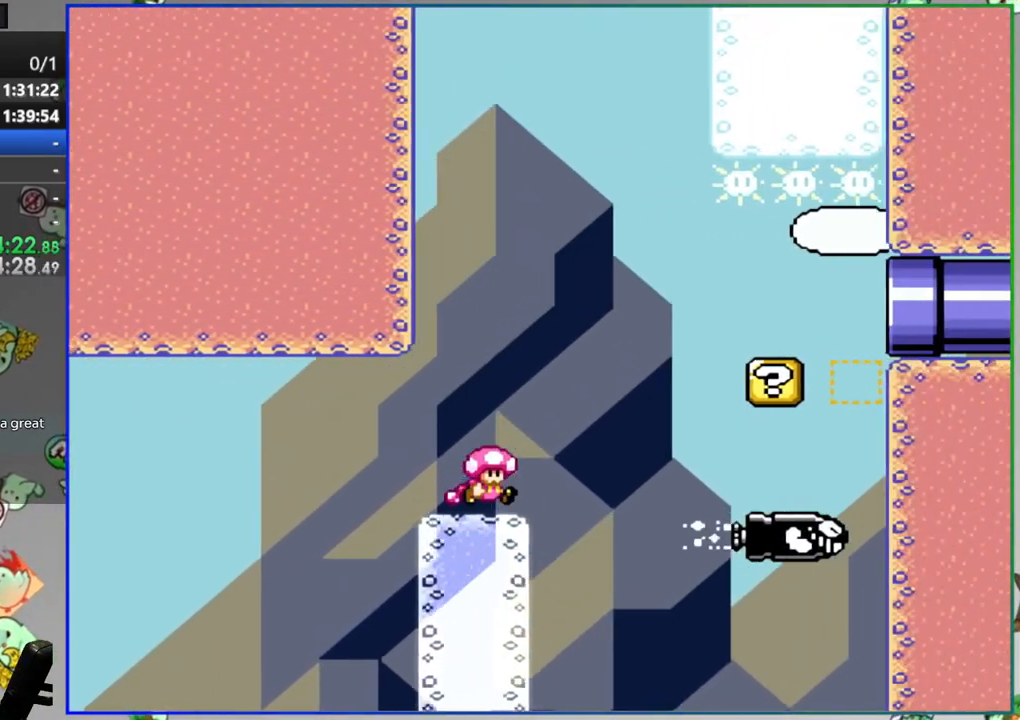
{"dt_ms": 500, "buttons": ["Y"], "events": []}
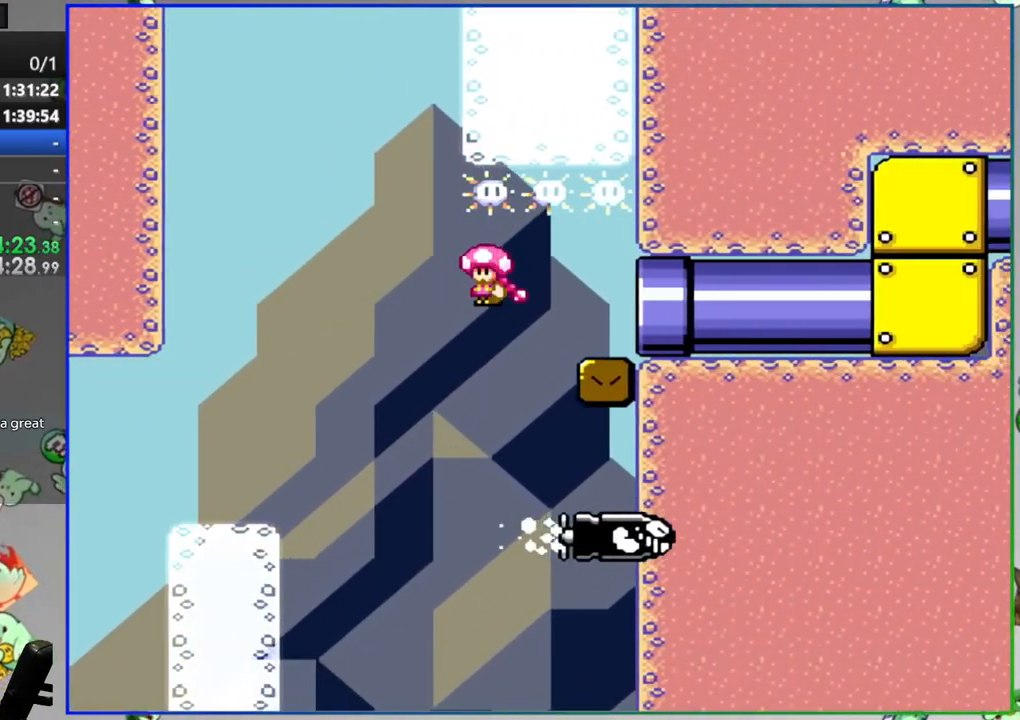
{"dt_ms": 500, "buttons": ["Y"], "events": []}
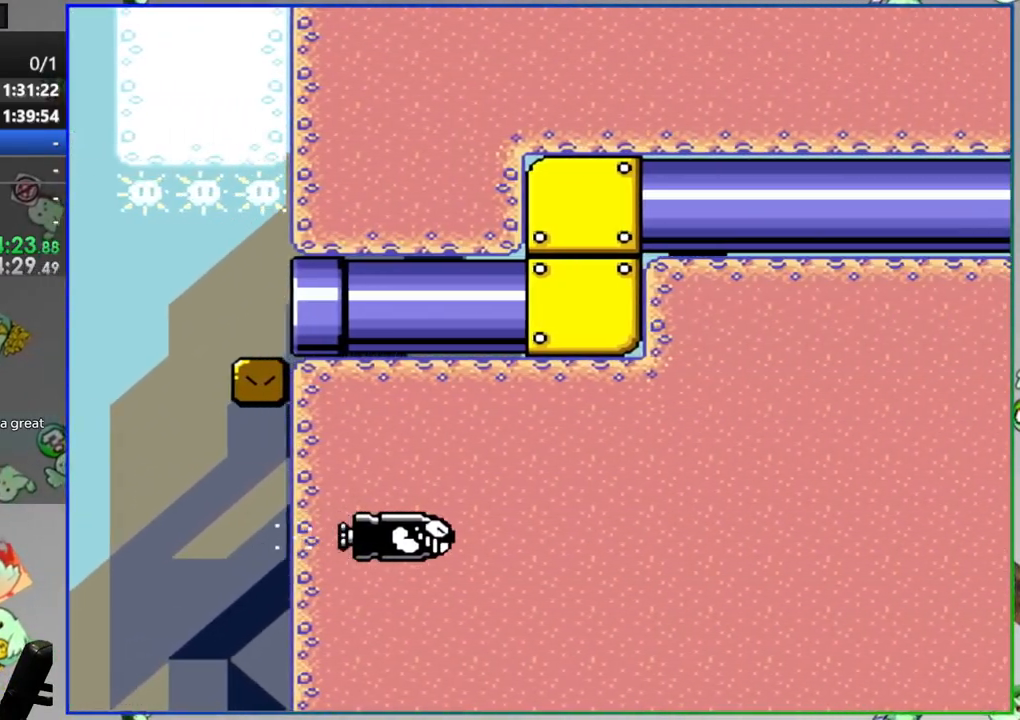
{"dt_ms": 500, "buttons": ["Y"], "events": []}
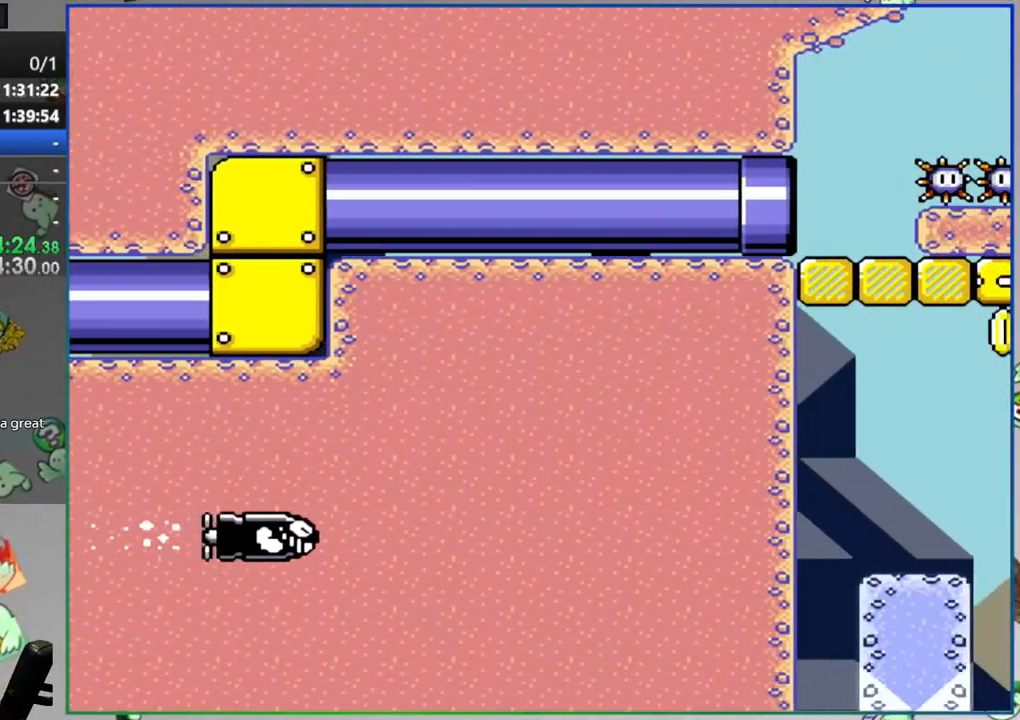
{"dt_ms": 500, "buttons": ["Y"], "events": []}
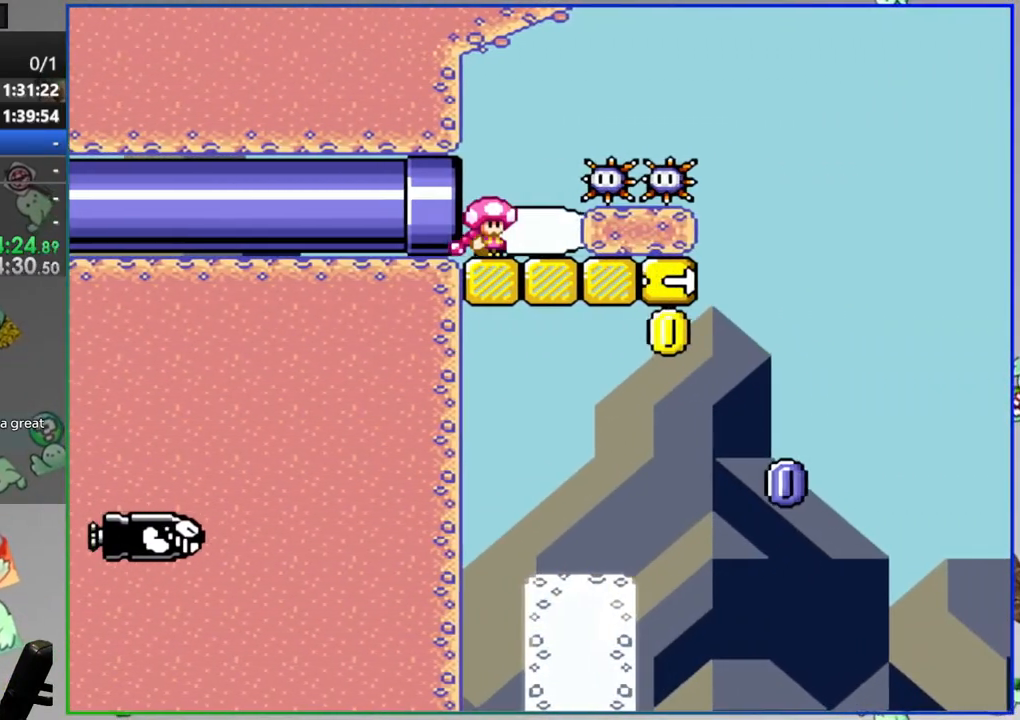
{"dt_ms": 500, "buttons": [], "events": [[267, "Y", "up"]]}
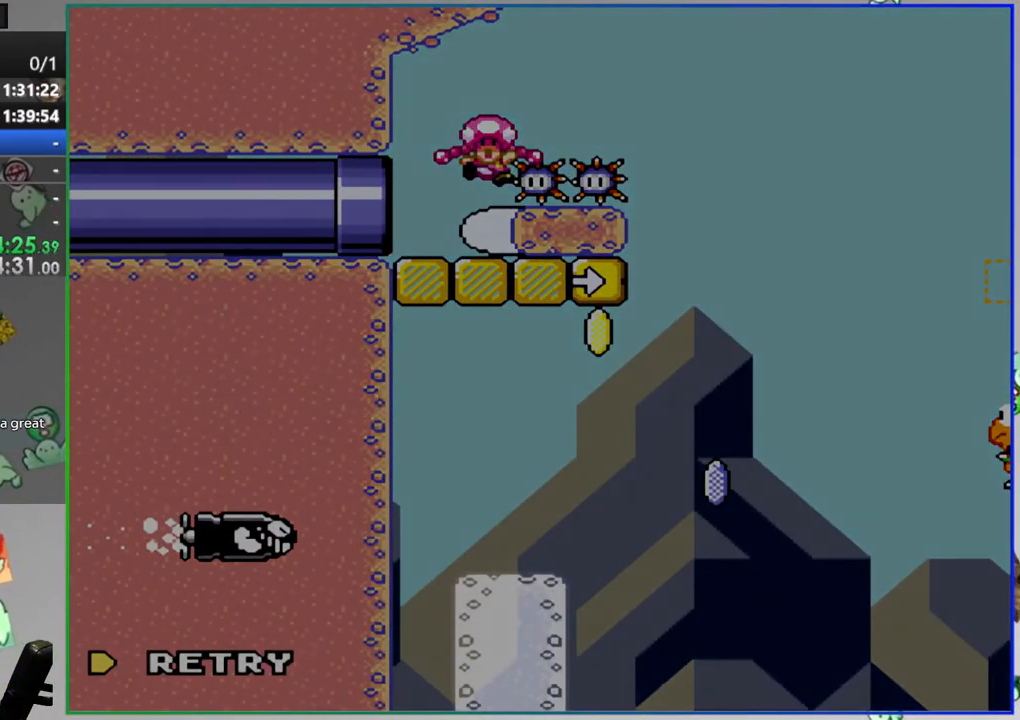
{"dt_ms": 500, "buttons": ["Y"], "events": [[367, "Y", "down"]]}
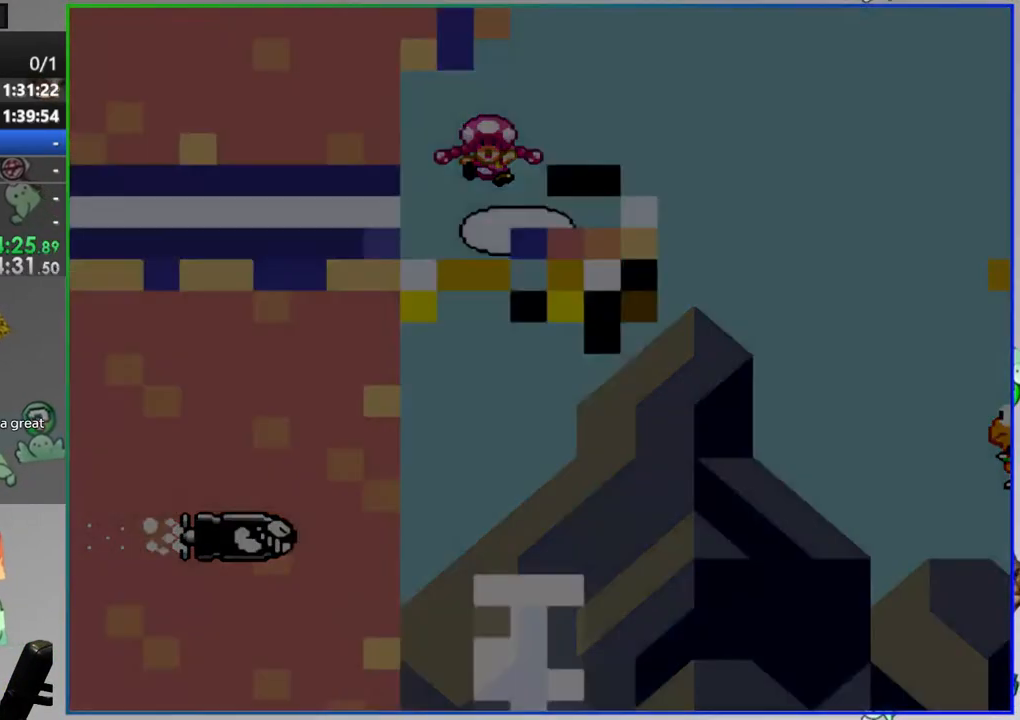
{"dt_ms": 500, "buttons": ["Y"], "events": []}
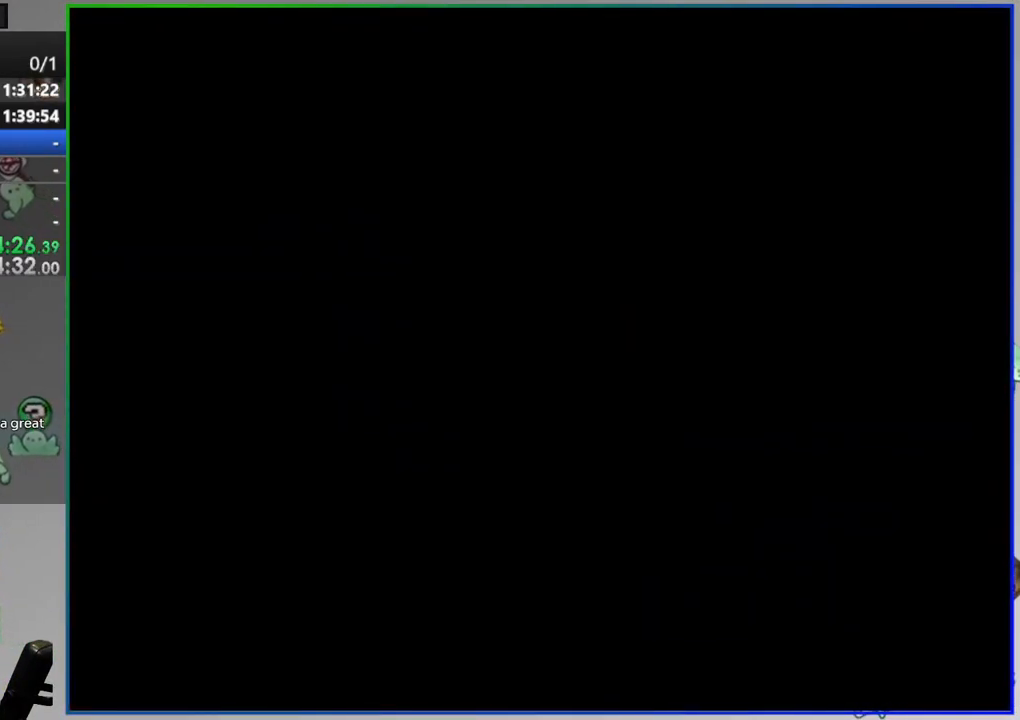
{"dt_ms": 500, "buttons": ["Y"], "events": []}
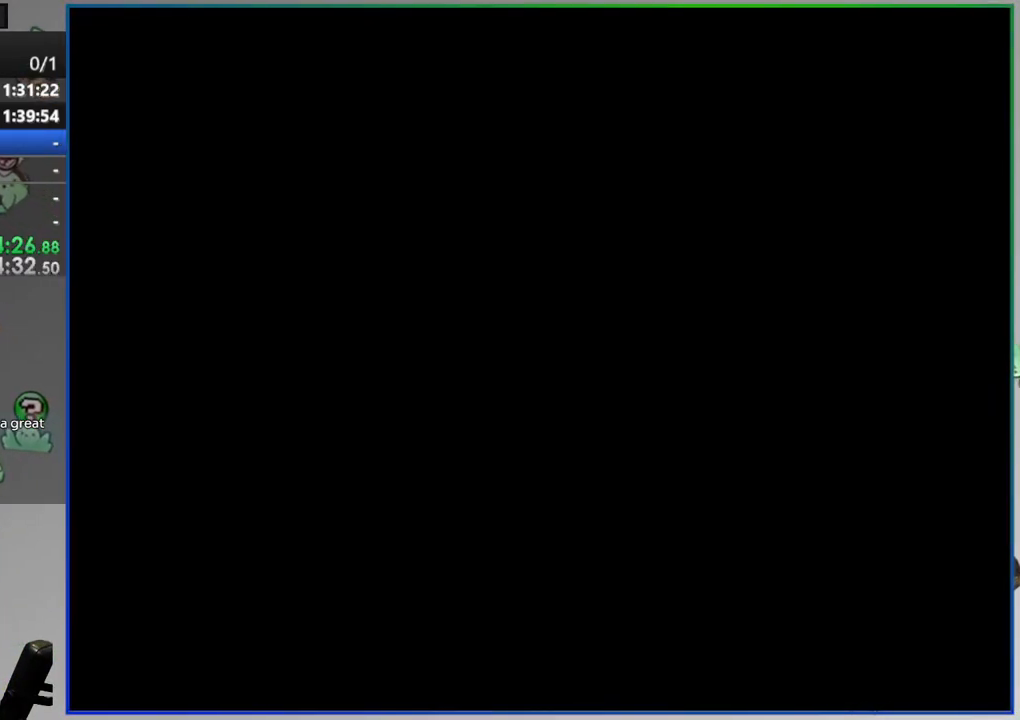
{"dt_ms": 1000, "buttons": ["Y"]}
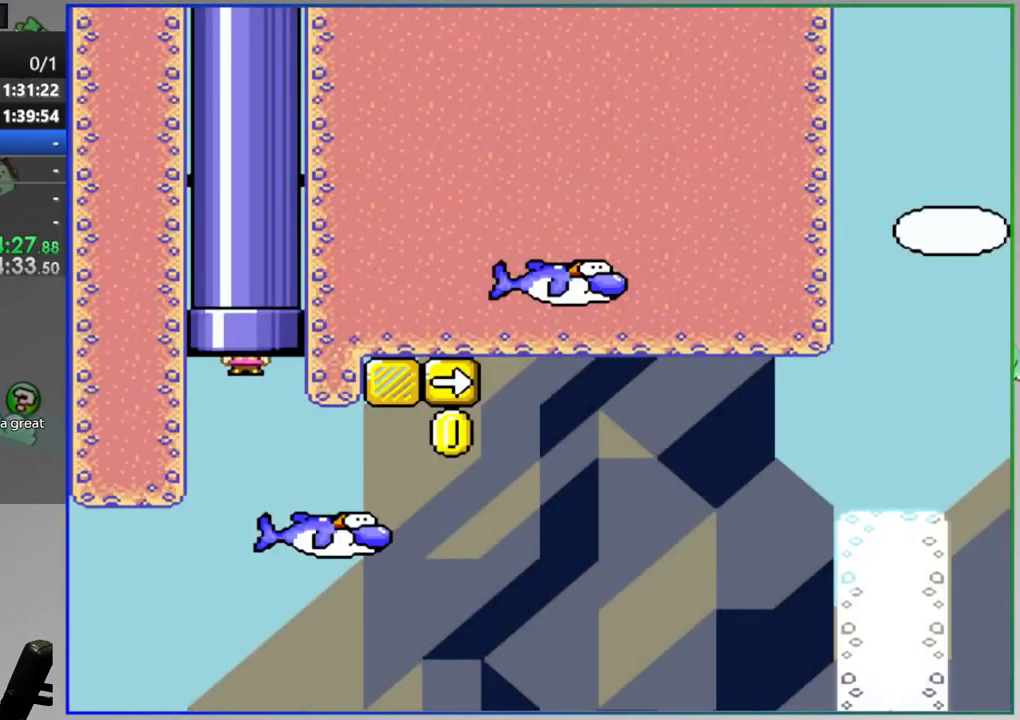
{"dt_ms": 500, "buttons": ["Y"], "events": []}
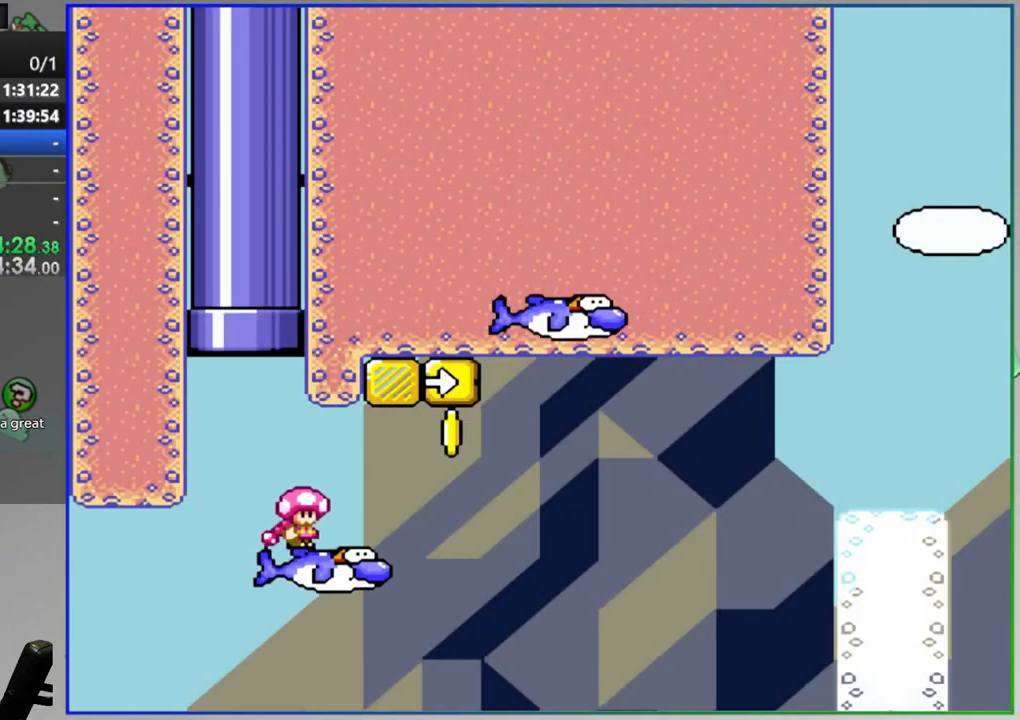
{"dt_ms": 500, "buttons": ["Y"], "events": []}
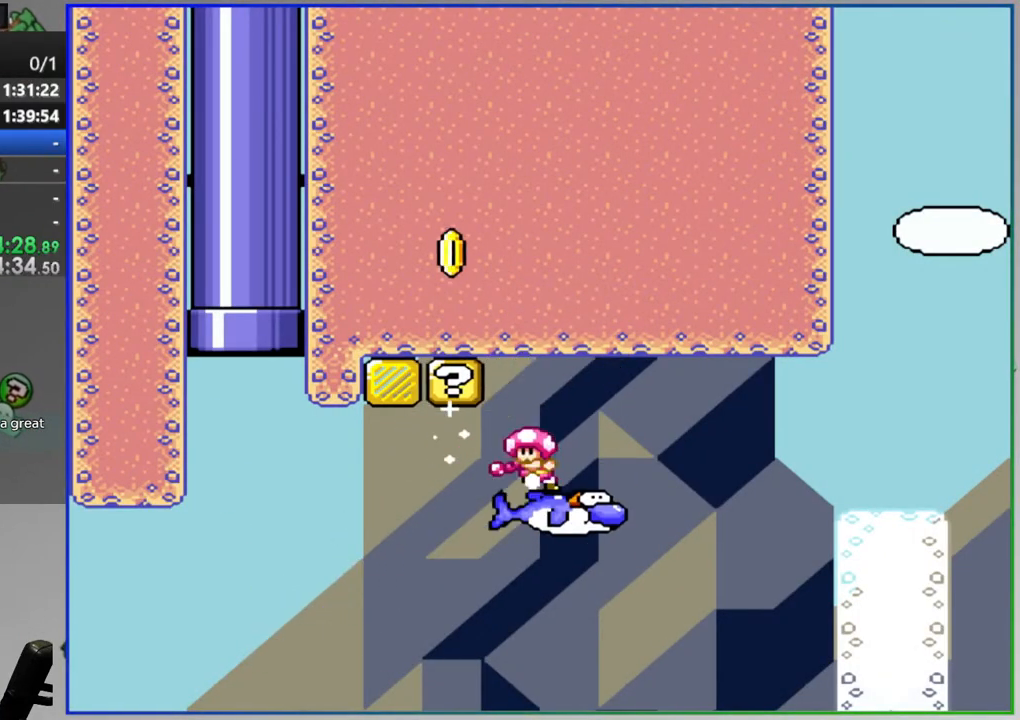
{"dt_ms": 500, "buttons": ["Y"], "events": []}
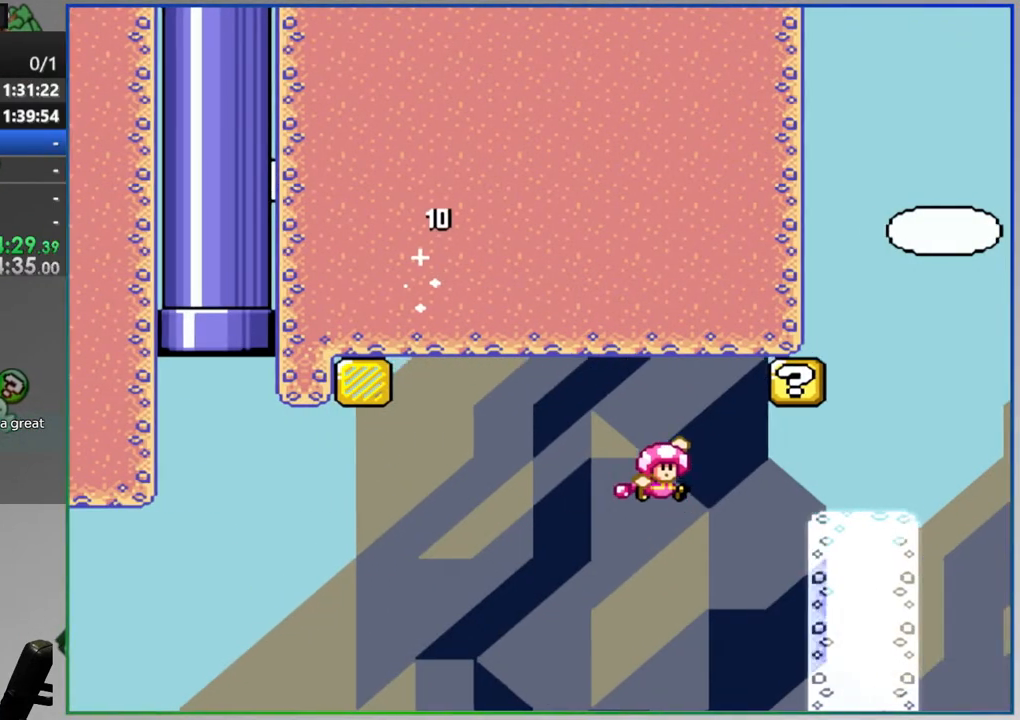
{"dt_ms": 500, "buttons": ["Y"], "events": []}
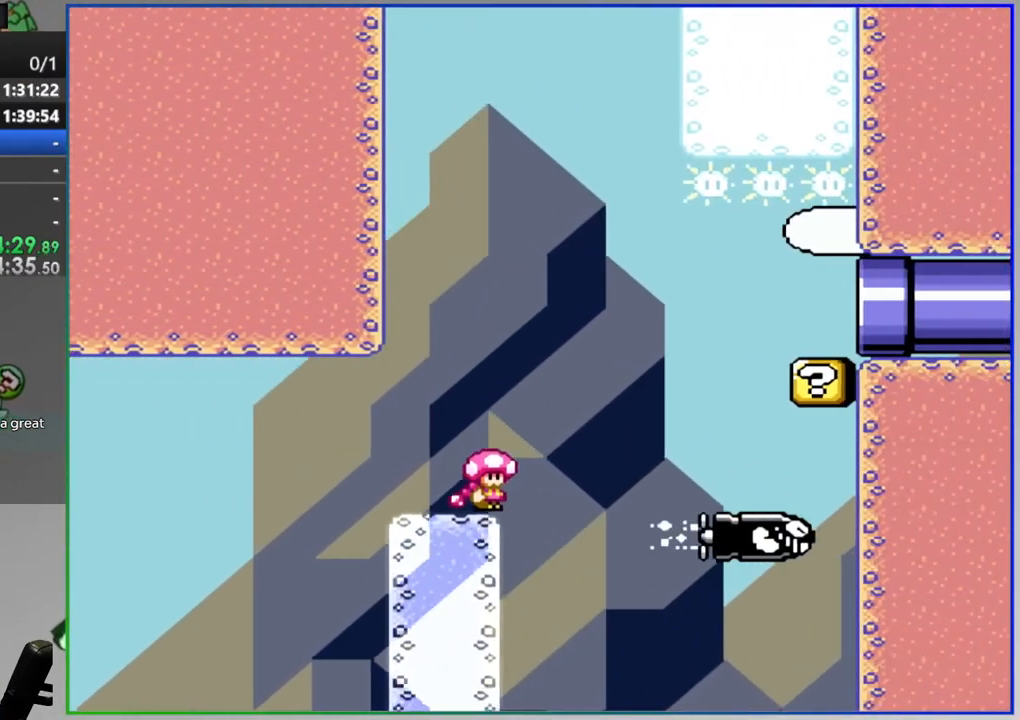
{"dt_ms": 500, "buttons": [], "events": [[283, "Y", "up"]]}
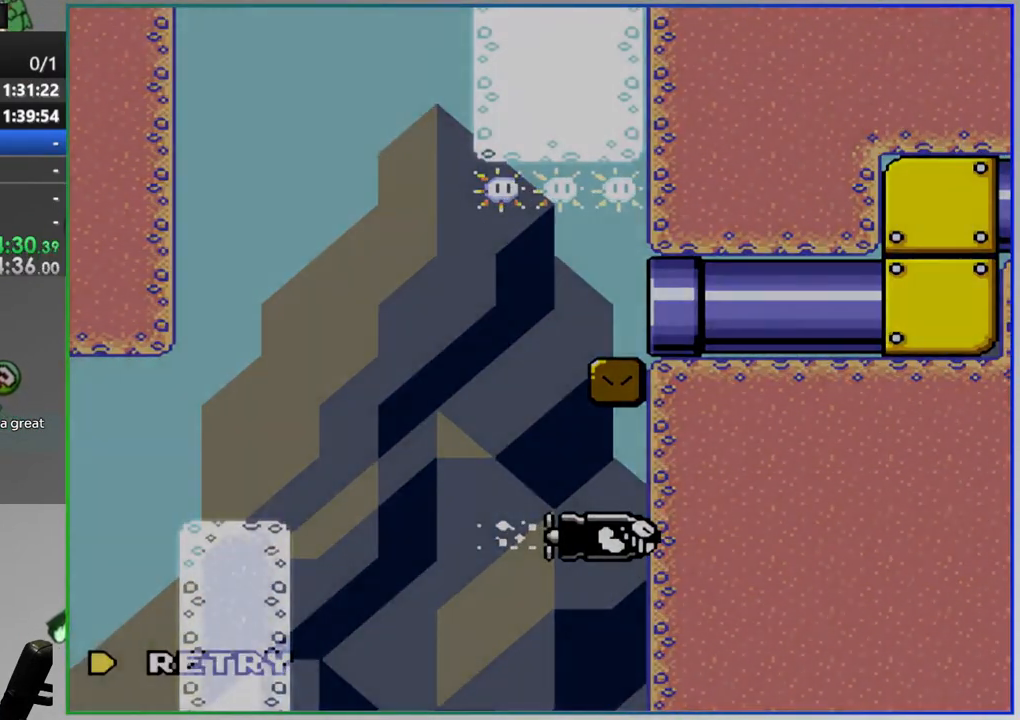
{"dt_ms": 500, "buttons": ["Y"], "events": [[433, "Y", "down"]]}
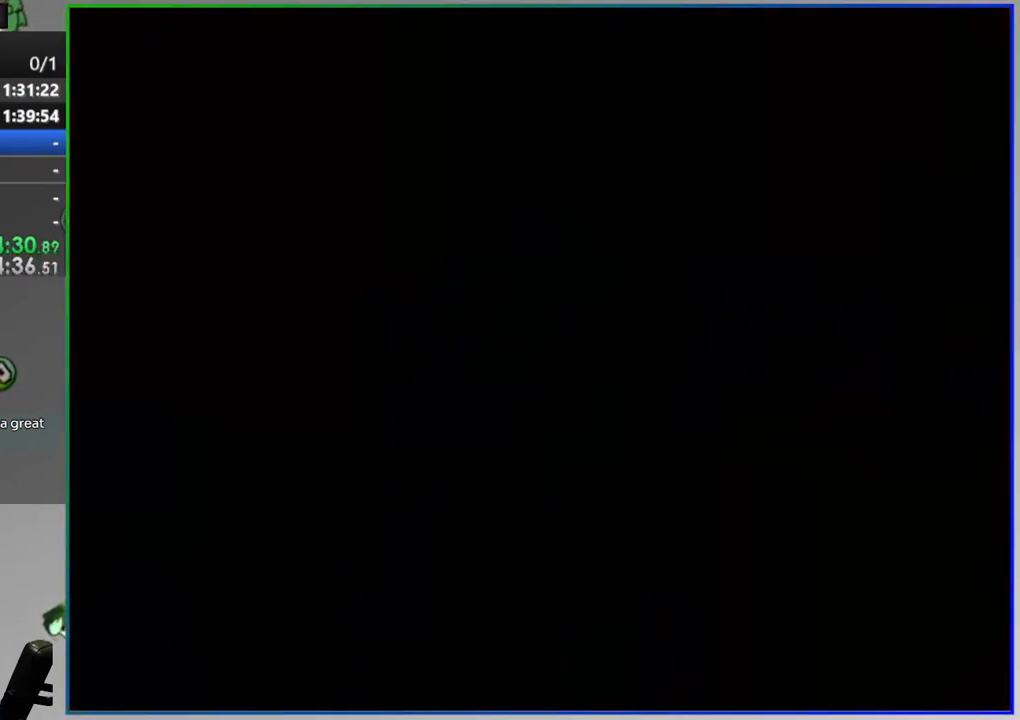
{"dt_ms": 500, "buttons": ["Y"], "events": []}
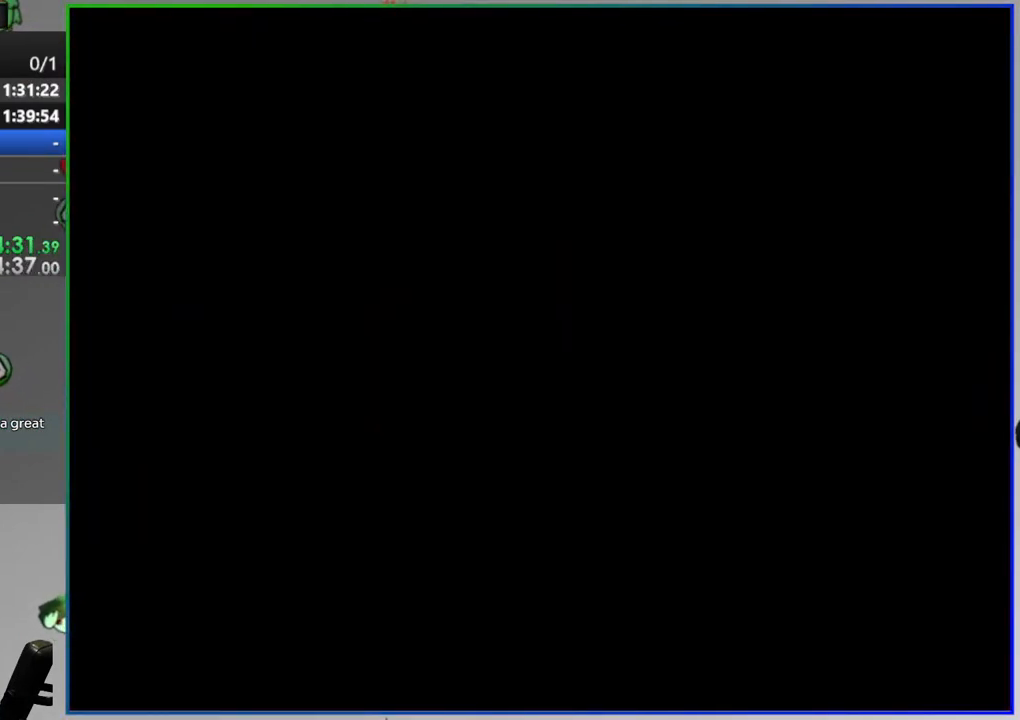
{"dt_ms": 500, "buttons": ["Y"], "events": []}
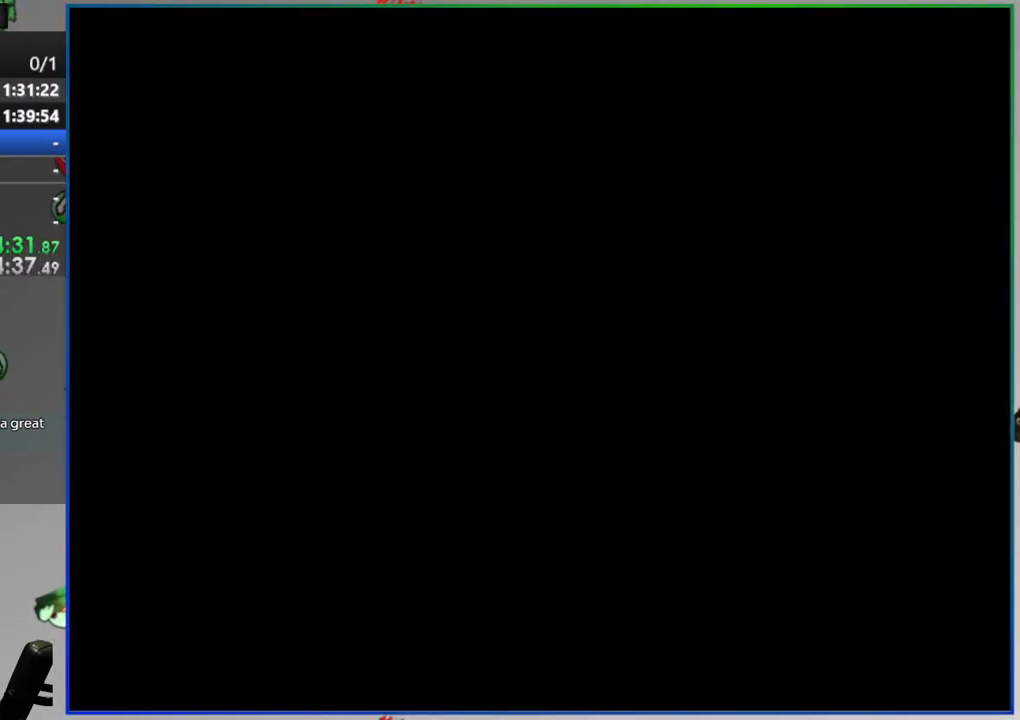
{"dt_ms": 500, "buttons": ["Y"], "events": []}
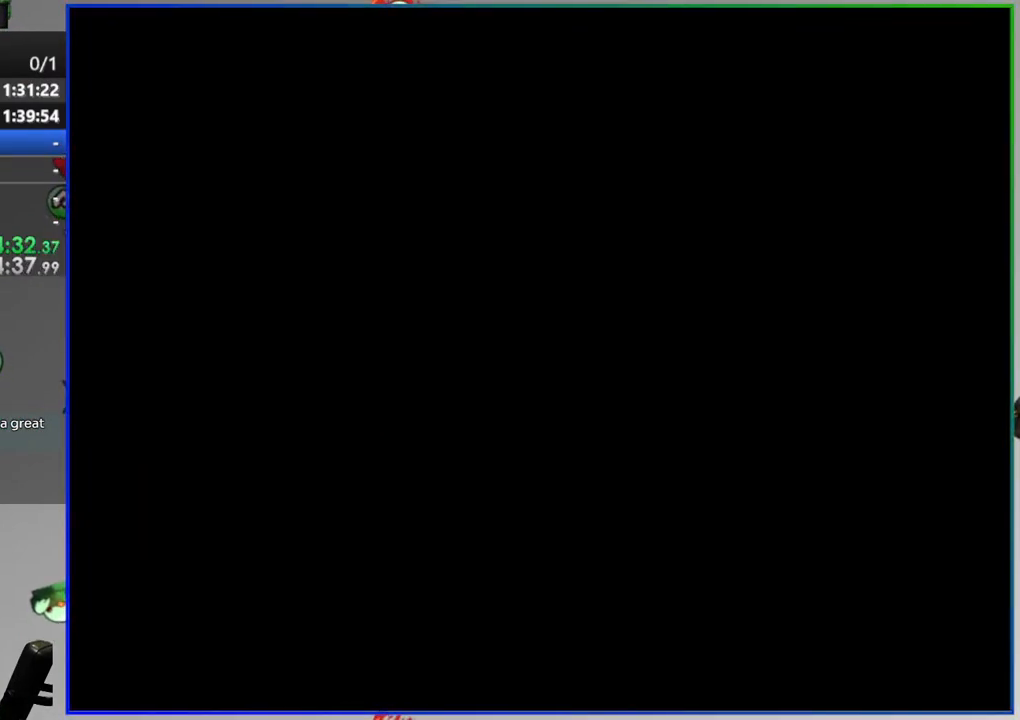
{"dt_ms": 500, "buttons": ["Y"], "events": []}
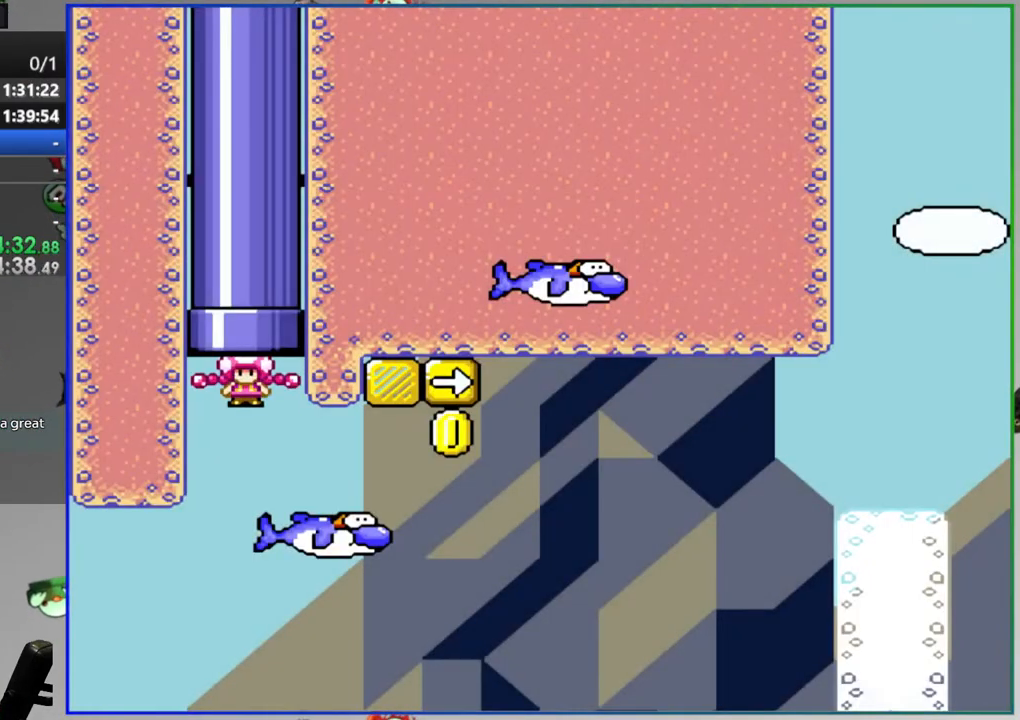
{"dt_ms": 500, "buttons": ["Y"], "events": []}
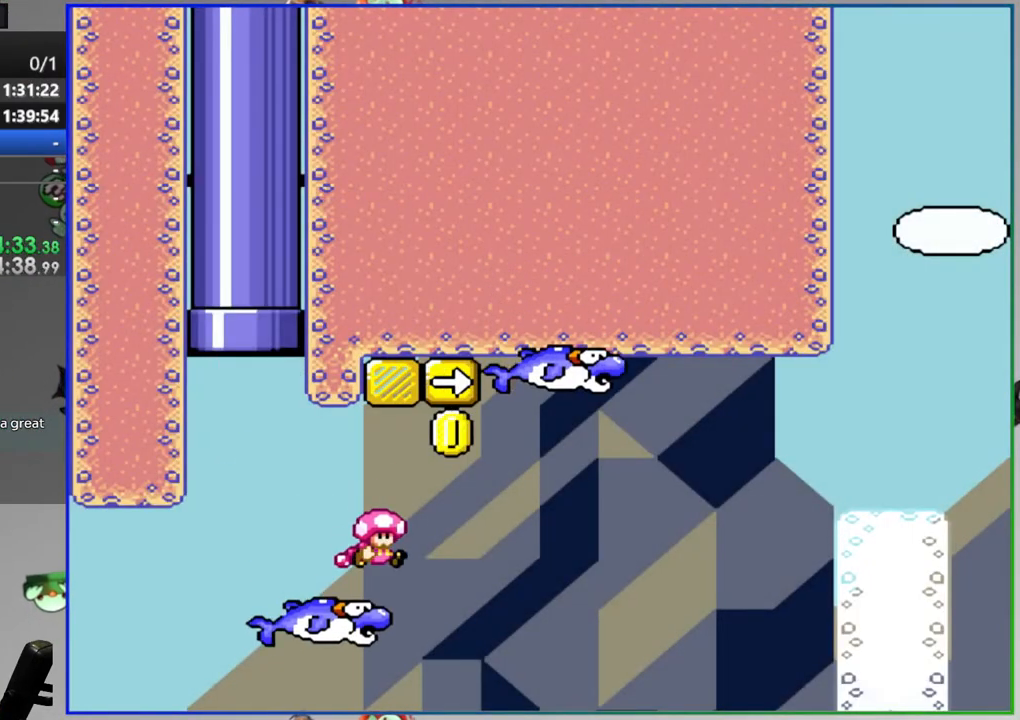
{"dt_ms": 500, "buttons": ["Y"], "events": []}
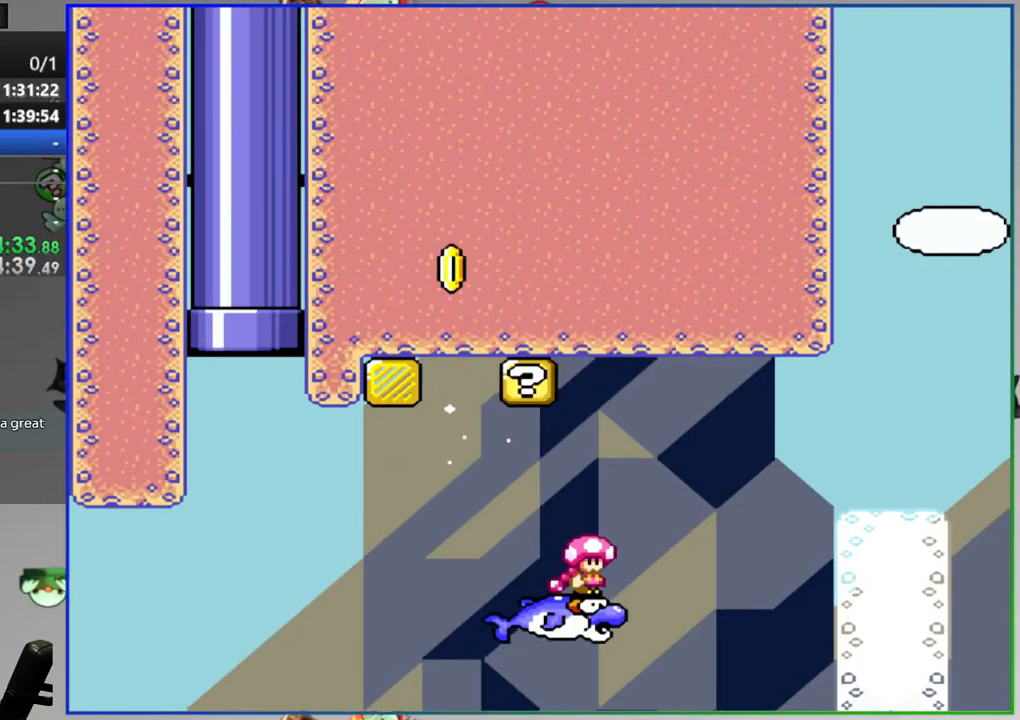
{"dt_ms": 500, "buttons": ["Y"], "events": []}
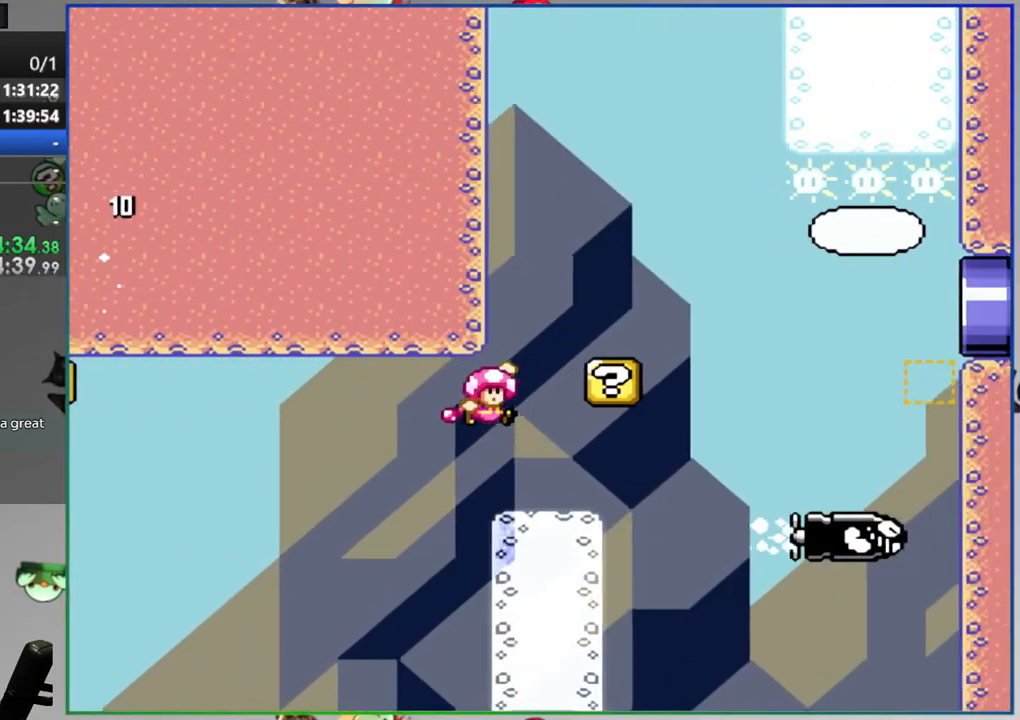
{"dt_ms": 500, "buttons": [], "events": [[483, "Y", "up"]]}
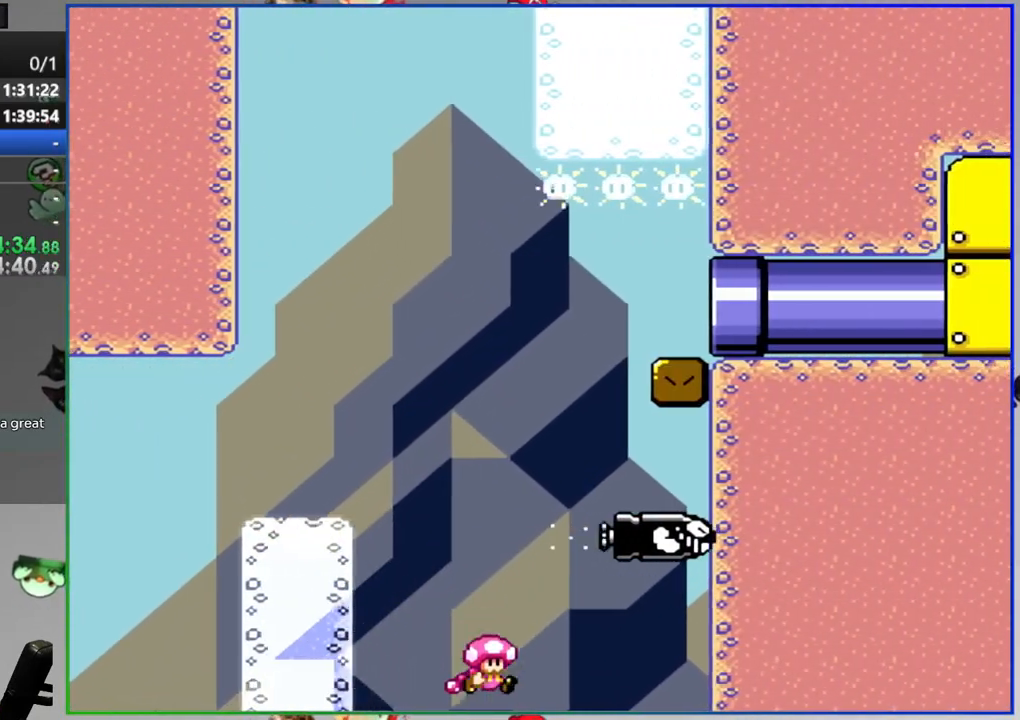
{"dt_ms": 500, "buttons": [], "events": []}
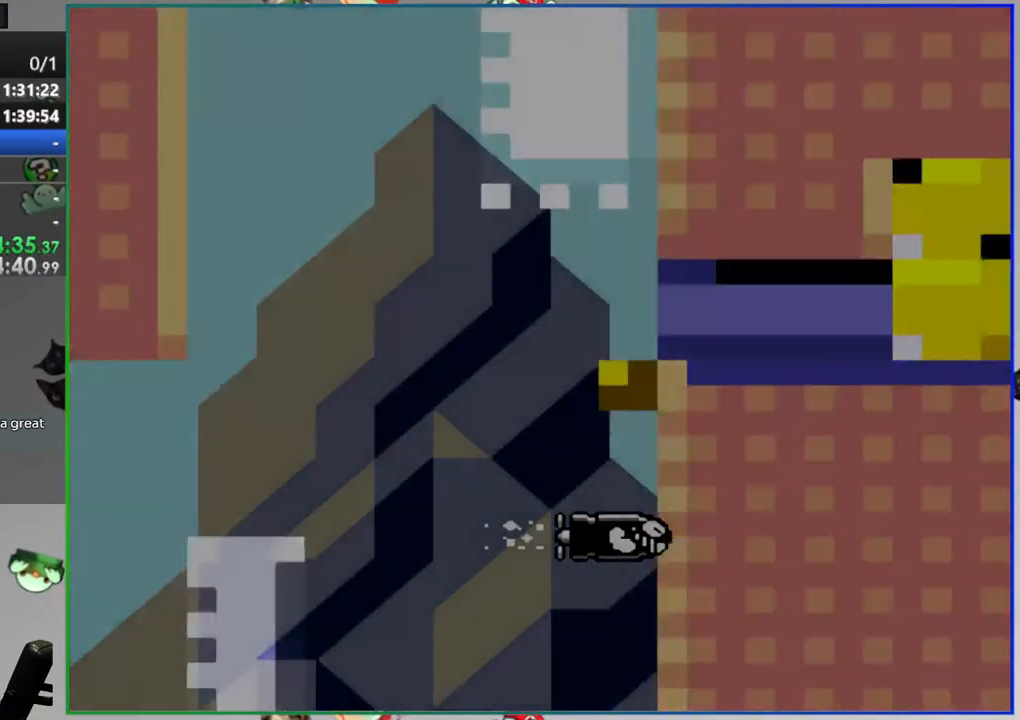
{"dt_ms": 500, "buttons": ["Y"], "events": [[200, "Y", "down"]]}
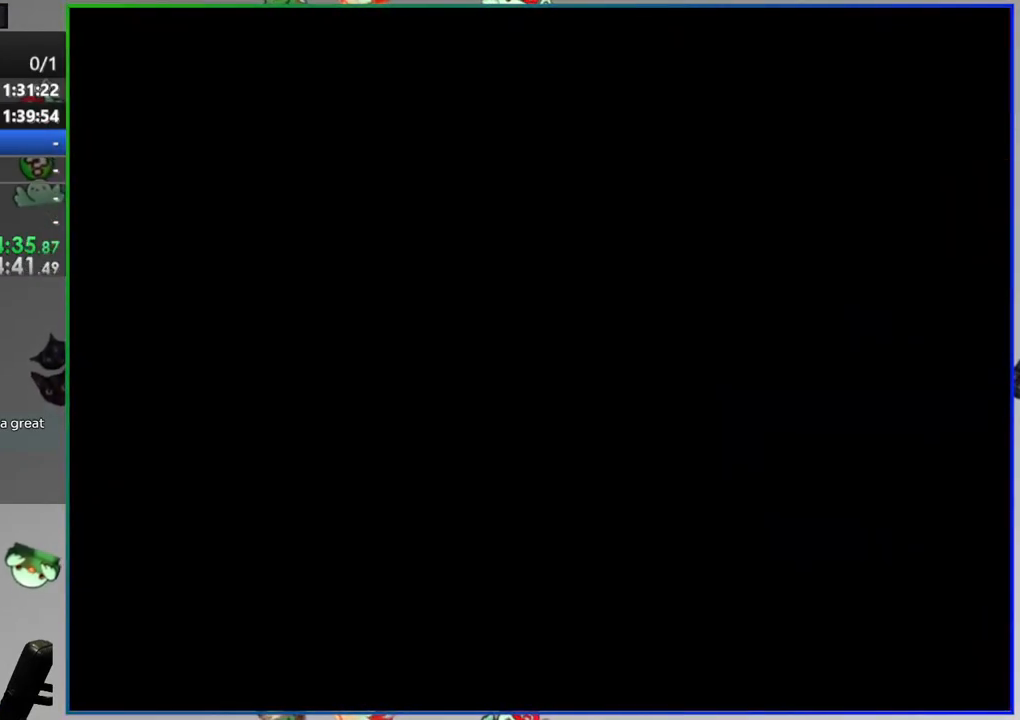
{"dt_ms": 500, "buttons": ["Y"], "events": []}
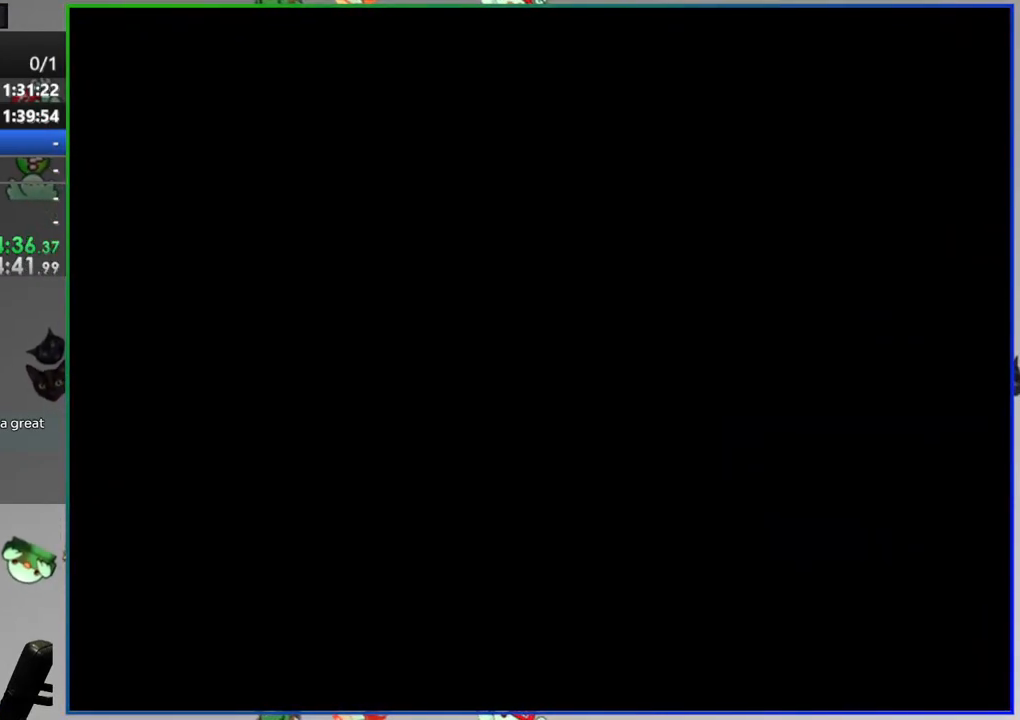
{"dt_ms": 500, "buttons": ["Y"], "events": []}
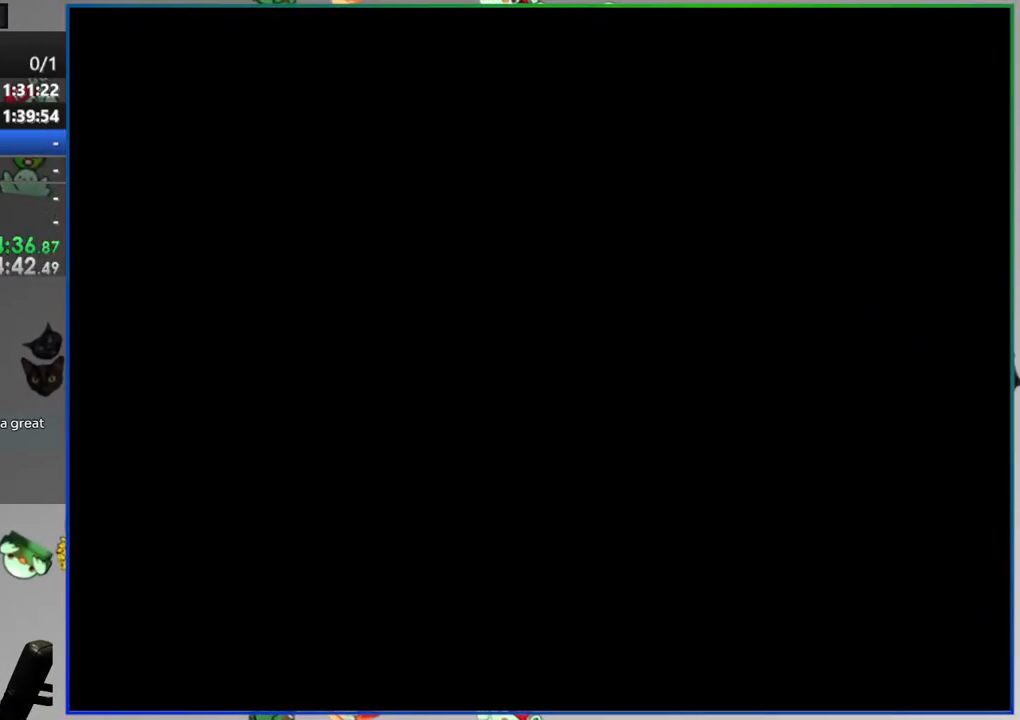
{"dt_ms": 500, "buttons": ["Y"], "events": []}
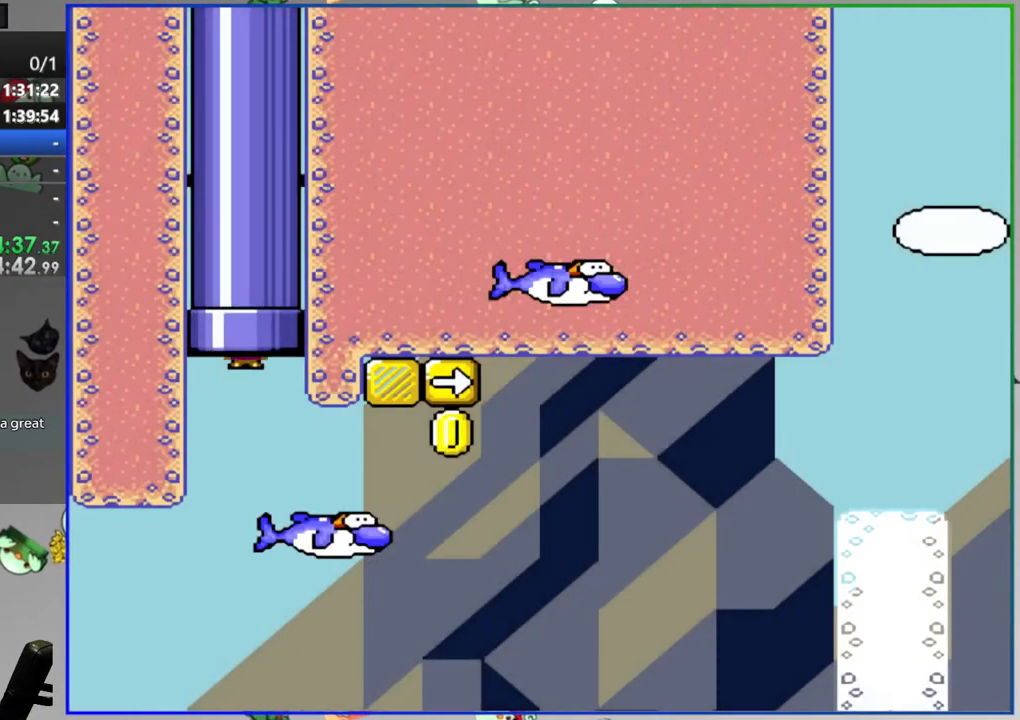
{"dt_ms": 500, "buttons": ["Y"], "events": []}